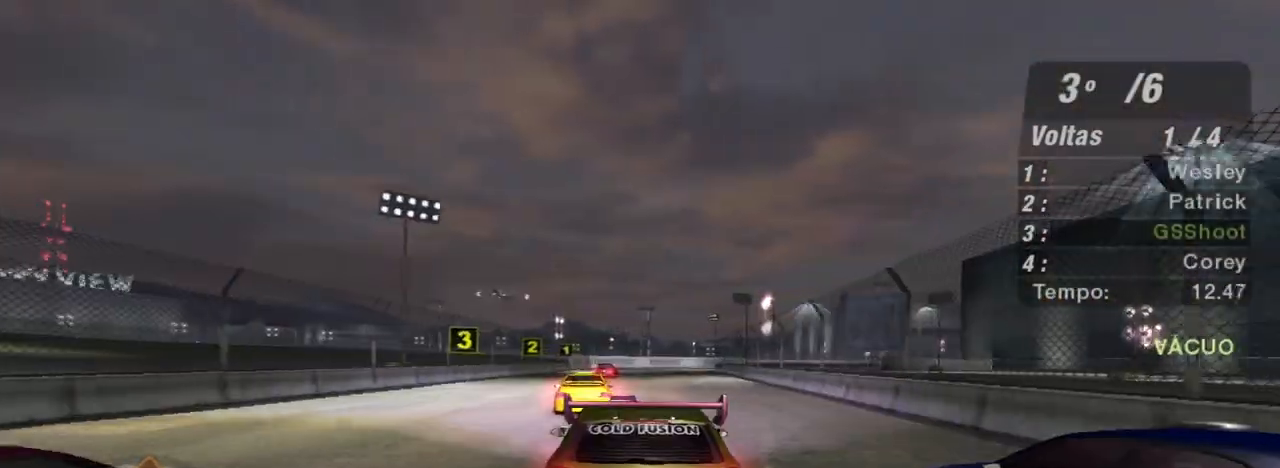
Gameplay with a controller (Xbox layout); each line is a JSON object with the inputs held at the frame after it. "events" lists button and stick changes between this image and that frame as [ms after this image, input, new state], when the widget could be followed in between.
{"buttons": ["R2"], "left_stick": "center", "right_stick": "center", "events": [[66, "R1", "down"], [200, "R1", "up"]]}
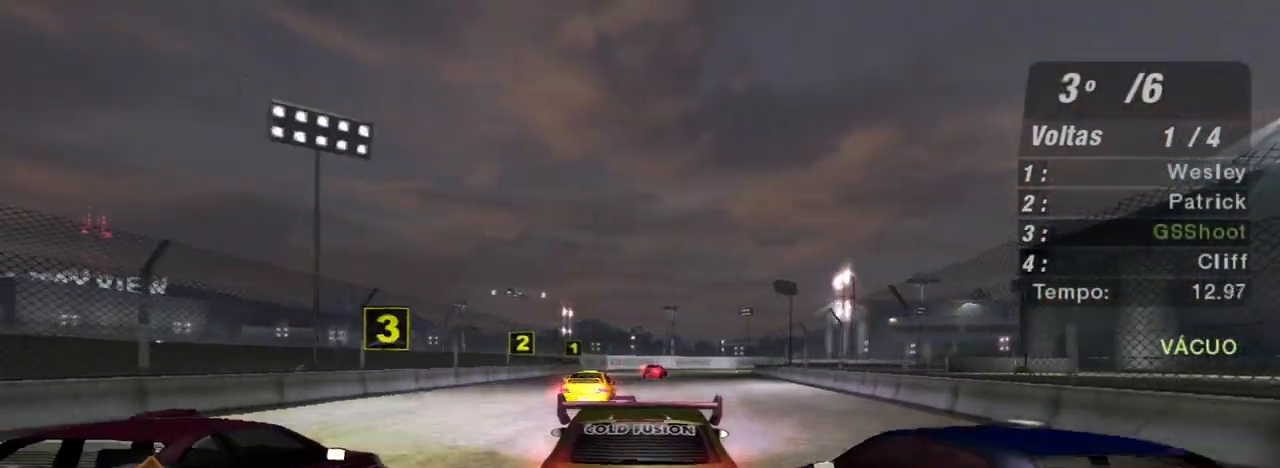
{"buttons": ["R2"], "left_stick": "center", "right_stick": "center", "events": [[367, "left_stick", "up-left"], [434, "left_stick", "center"]]}
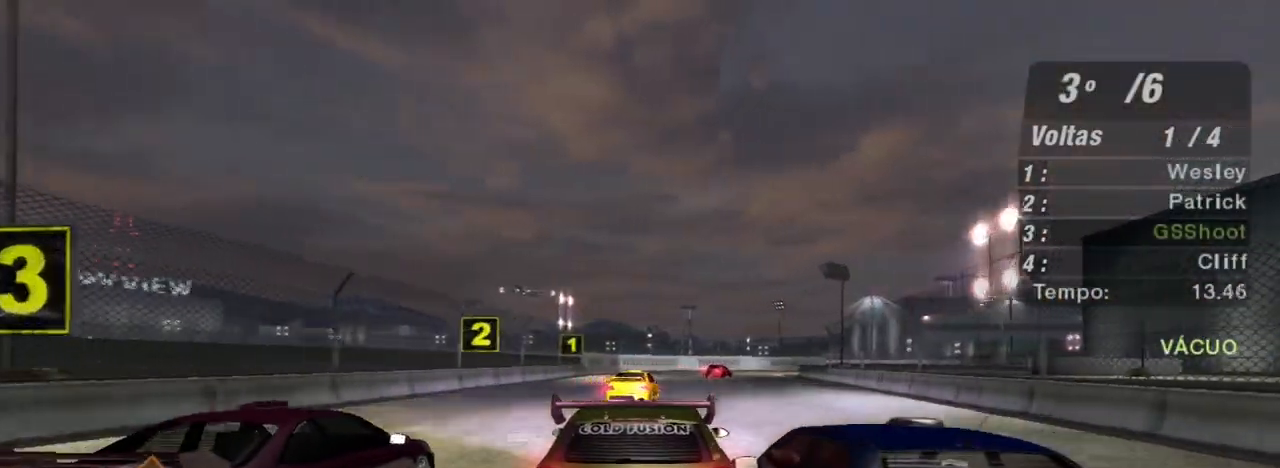
{"buttons": ["R2"], "left_stick": "center", "right_stick": "center", "events": [[167, "left_stick", "up-right"], [368, "left_stick", "center"]]}
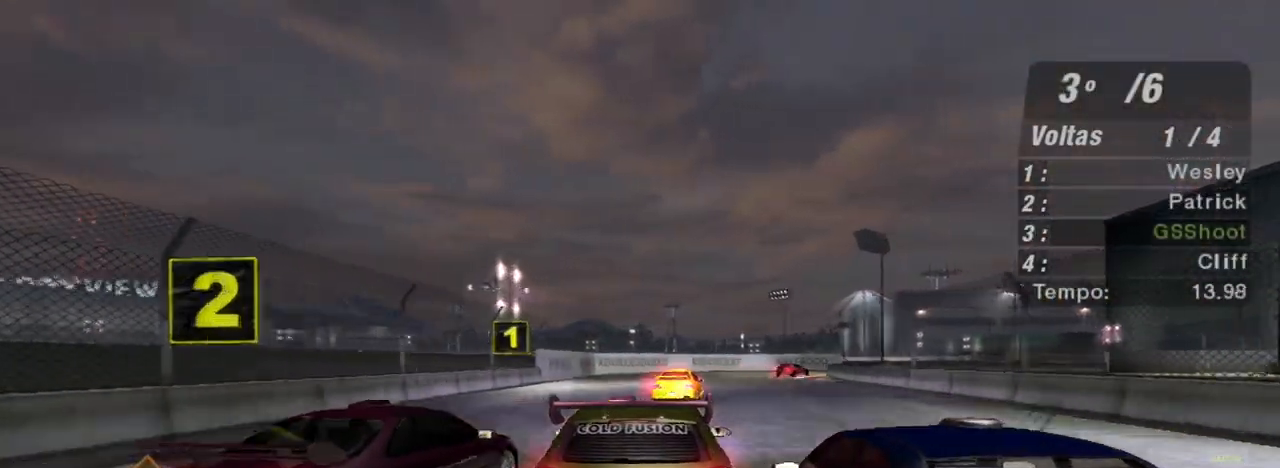
{"buttons": ["R2"], "left_stick": "center", "right_stick": "center", "events": [[234, "left_stick", "up-right"], [501, "left_stick", "center"]]}
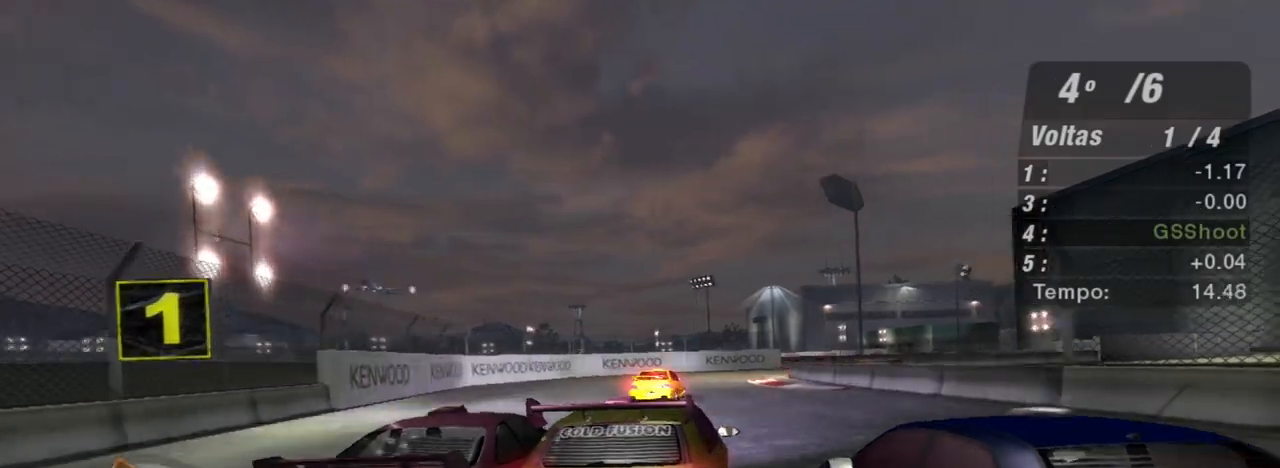
{"buttons": ["R2"], "left_stick": "right", "right_stick": "center", "events": [[133, "left_stick", "down-left"], [200, "left_stick", "center"], [266, "left_stick", "down-left"], [400, "left_stick", "center"], [467, "left_stick", "right"]]}
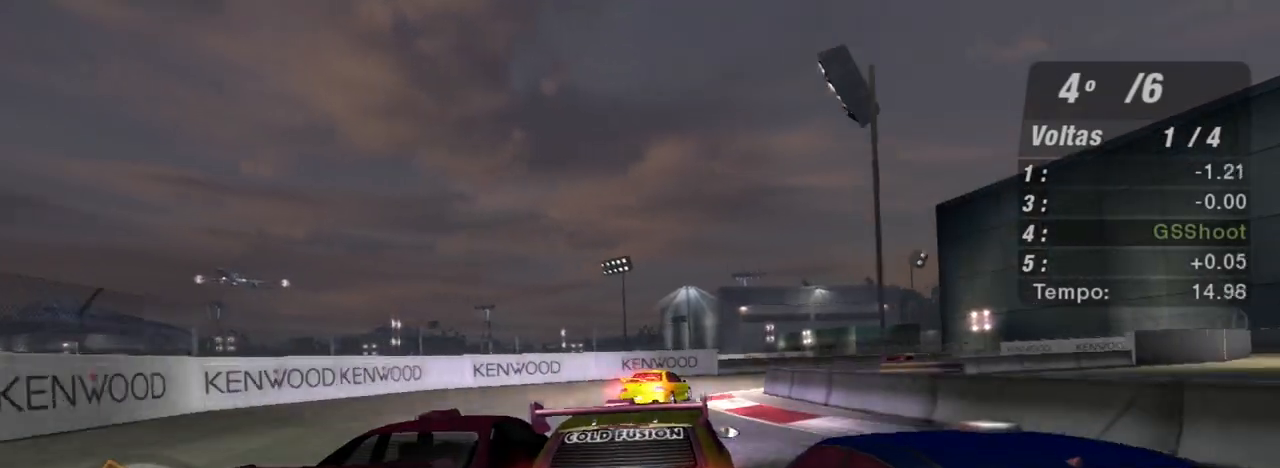
{"buttons": ["L2"], "left_stick": "right", "right_stick": "center", "events": [[234, "left_stick", "left"], [367, "R2", "up"], [367, "left_stick", "right"], [434, "L2", "down"]]}
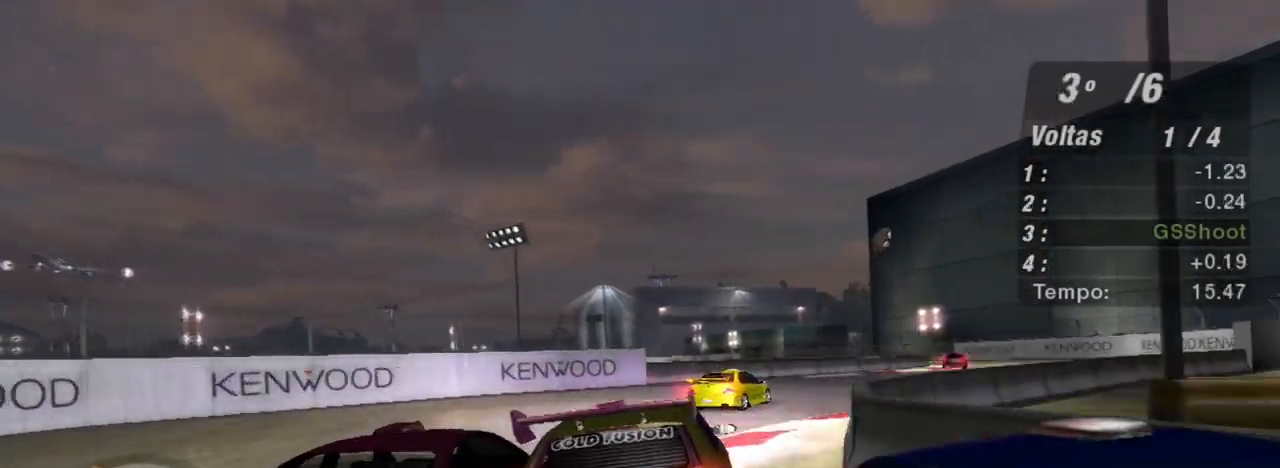
{"buttons": ["R2"], "left_stick": "center", "right_stick": "center", "events": [[134, "L2", "up"], [267, "R2", "down"], [501, "left_stick", "center"]]}
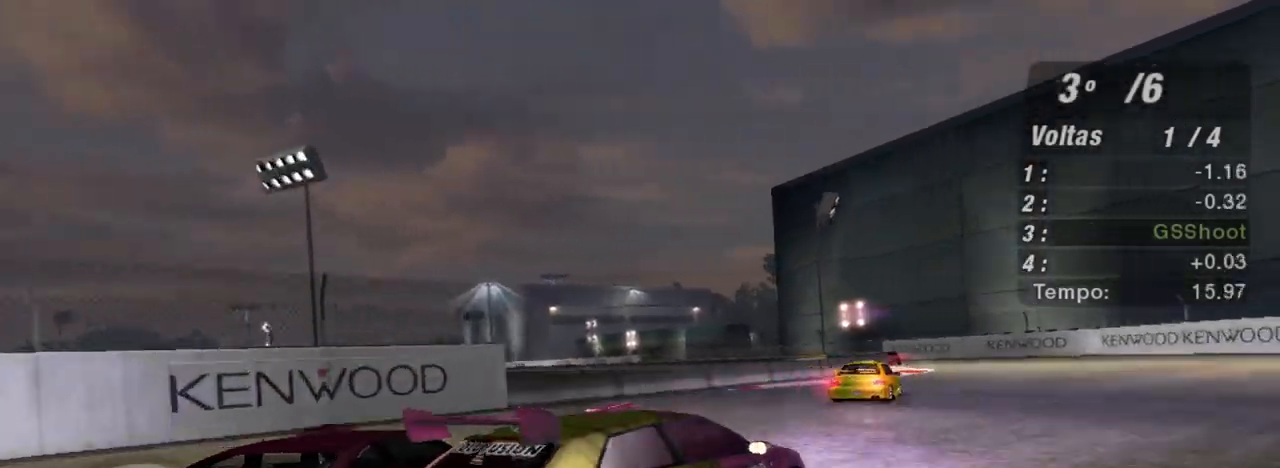
{"buttons": ["R2"], "left_stick": "left", "right_stick": "center", "events": [[133, "left_stick", "left"]]}
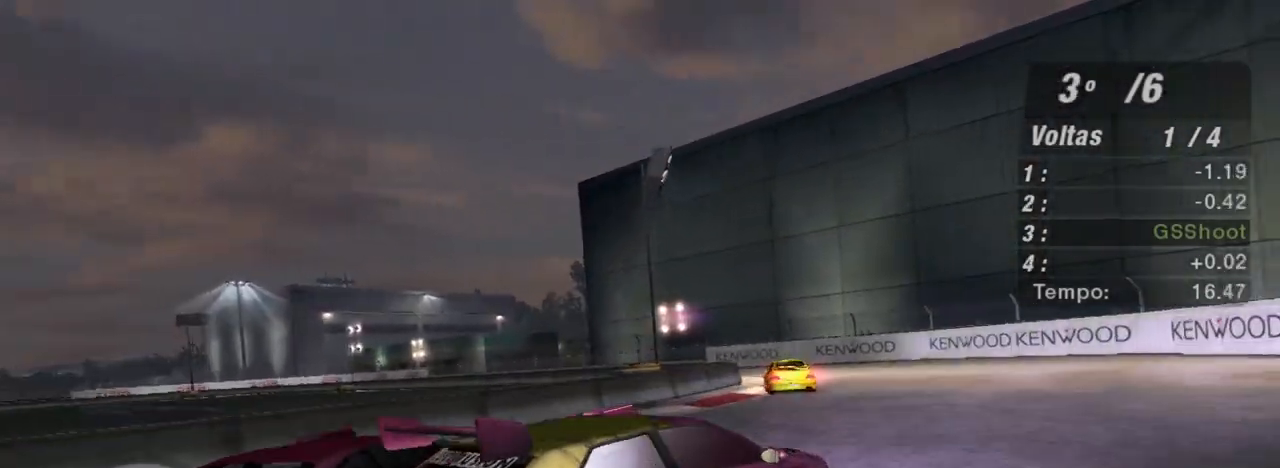
{"buttons": ["R2"], "left_stick": "right", "right_stick": "center", "events": [[266, "left_stick", "center"], [333, "left_stick", "right"]]}
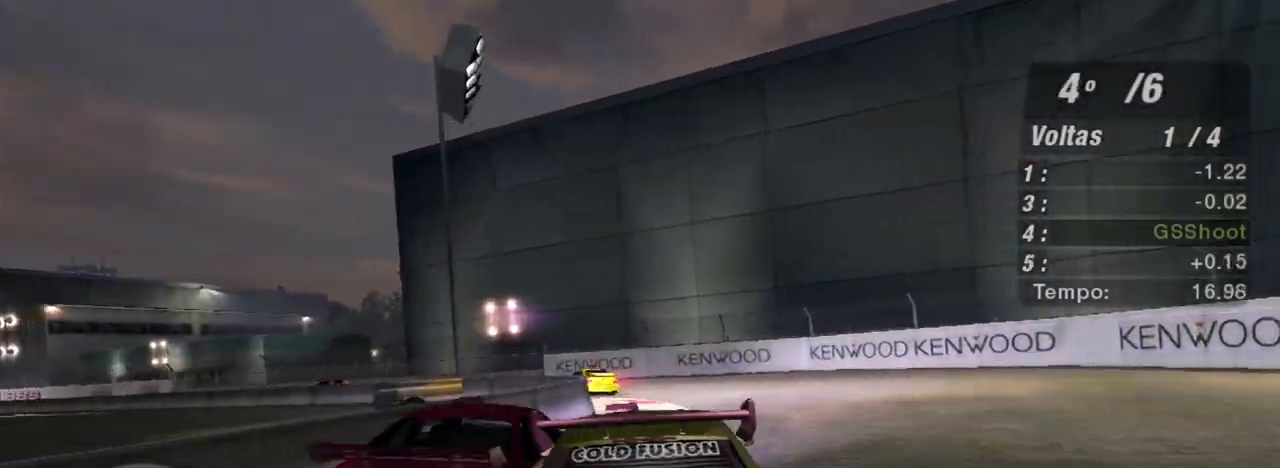
{"buttons": ["R2"], "left_stick": "down-left", "right_stick": "center", "events": [[33, "left_stick", "center"], [100, "R2", "up"], [133, "left_stick", "down-left"], [501, "R2", "down"]]}
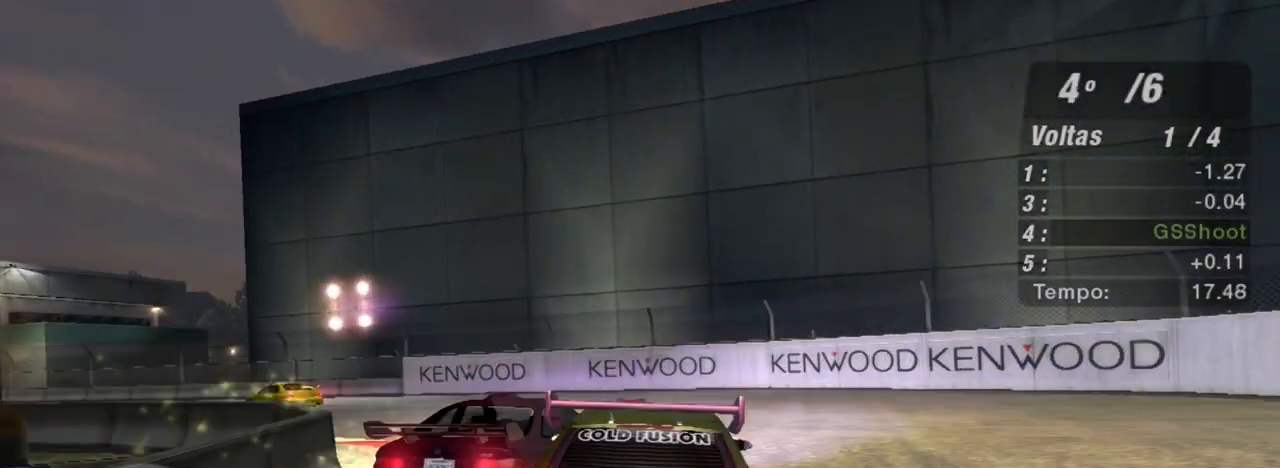
{"buttons": ["L2"], "left_stick": "down-left", "right_stick": "center", "events": [[166, "R2", "up"], [266, "L2", "down"]]}
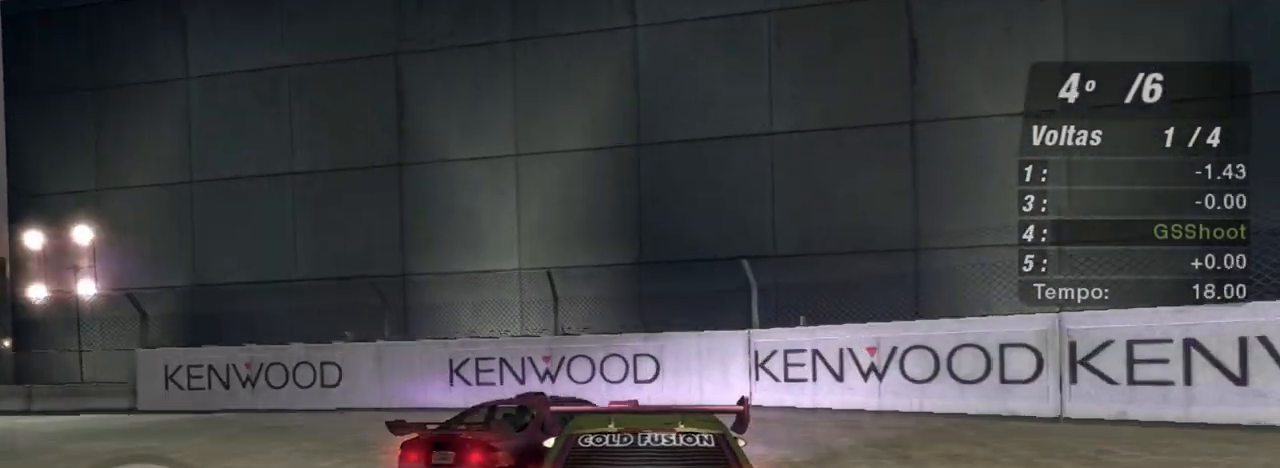
{"buttons": [], "left_stick": "down-left", "right_stick": "center", "events": [[200, "L2", "up"]]}
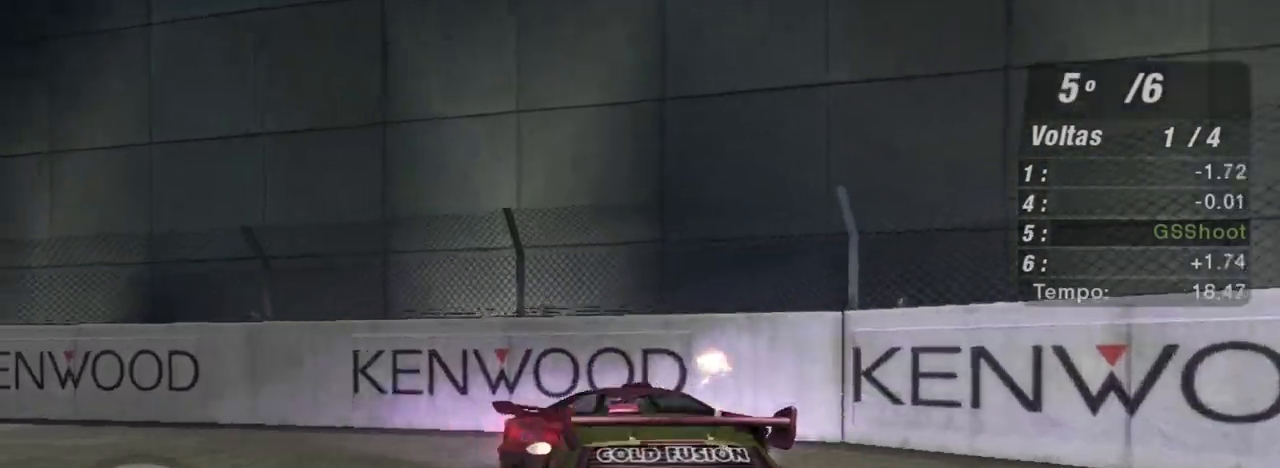
{"buttons": ["R2"], "left_stick": "down-left", "right_stick": "center", "events": [[134, "L1", "down"], [200, "R2", "down"], [300, "L1", "up"]]}
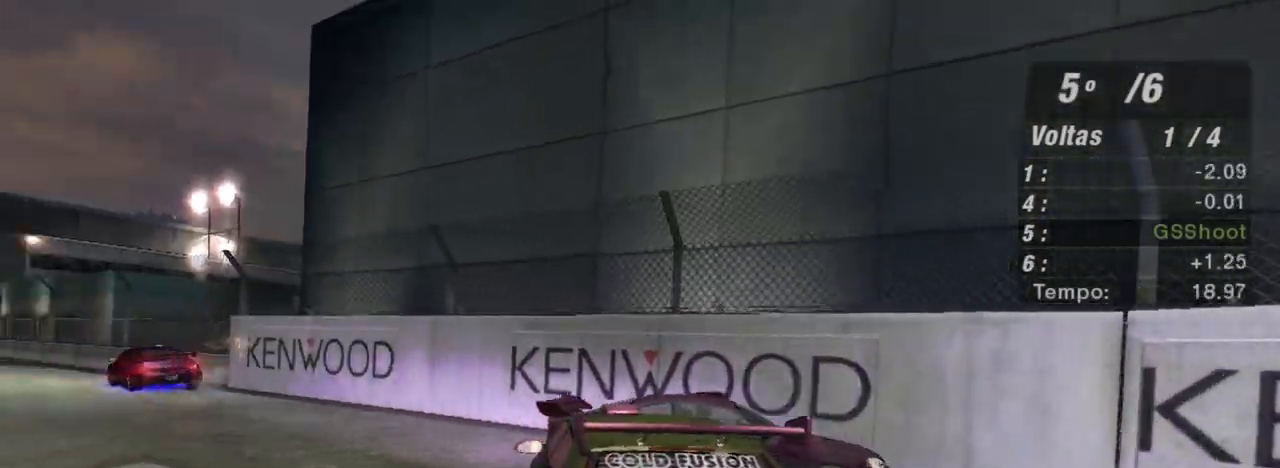
{"buttons": ["R2"], "left_stick": "left", "right_stick": "center", "events": [[333, "L1", "down"], [467, "L1", "up"], [500, "left_stick", "left"]]}
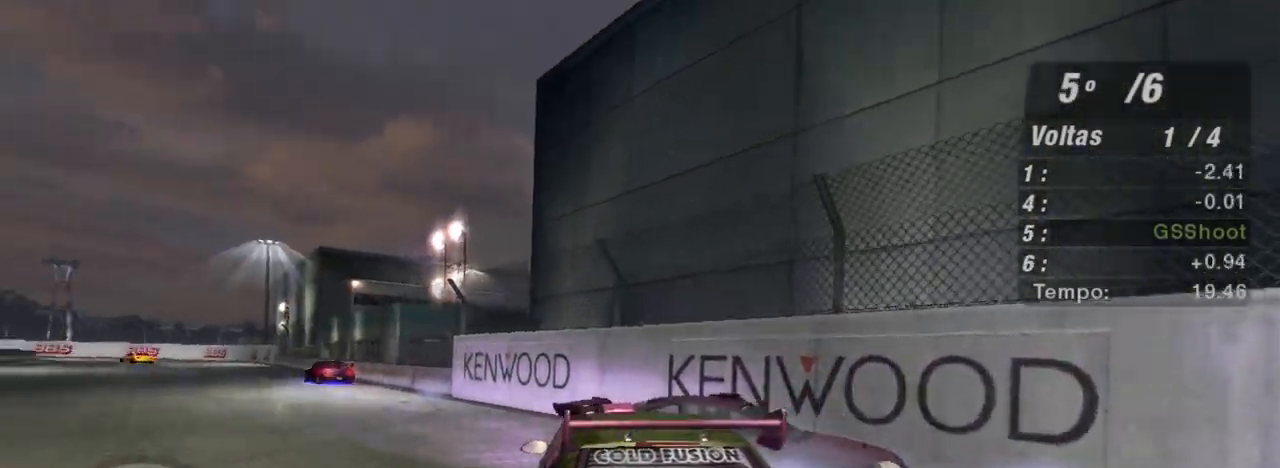
{"buttons": ["R2"], "left_stick": "left", "right_stick": "center", "events": [[234, "left_stick", "center"], [300, "left_stick", "left"]]}
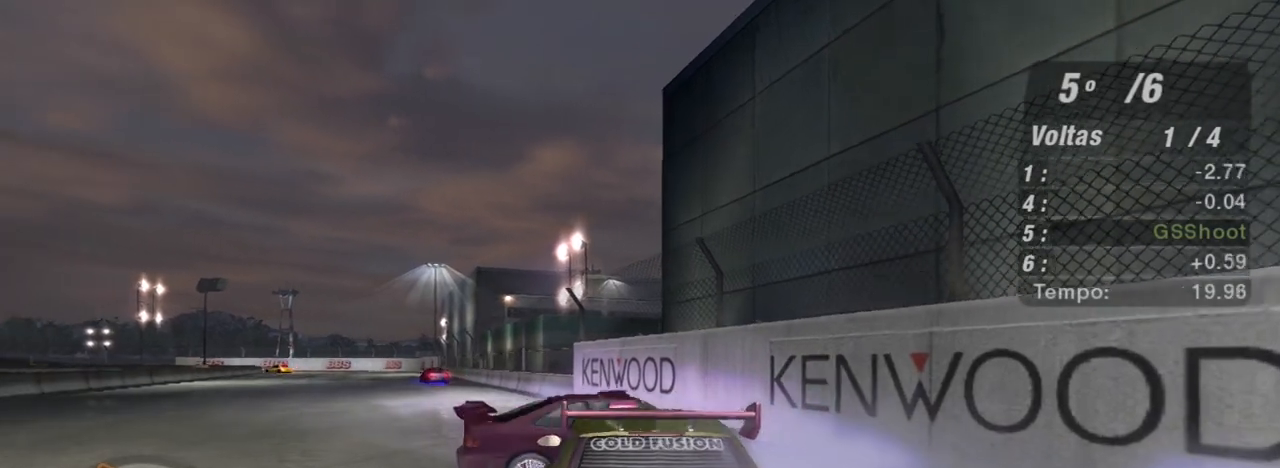
{"buttons": ["R2"], "left_stick": "center", "right_stick": "center", "events": [[233, "left_stick", "center"]]}
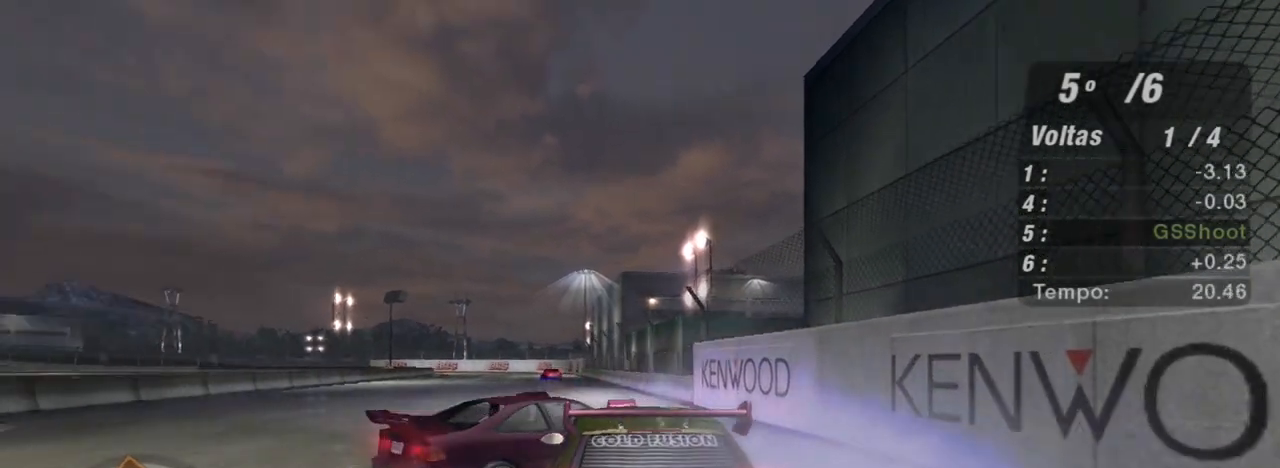
{"buttons": ["R2"], "left_stick": "center", "right_stick": "center", "events": [[100, "left_stick", "up-right"], [401, "left_stick", "center"]]}
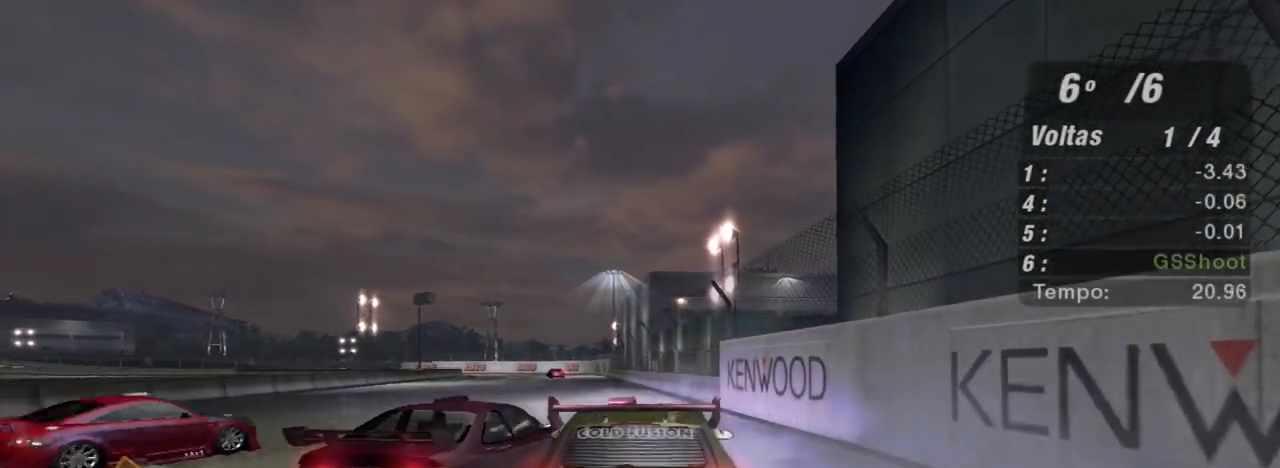
{"buttons": ["R2"], "left_stick": "center", "right_stick": "center", "events": [[233, "left_stick", "up-left"], [367, "left_stick", "center"]]}
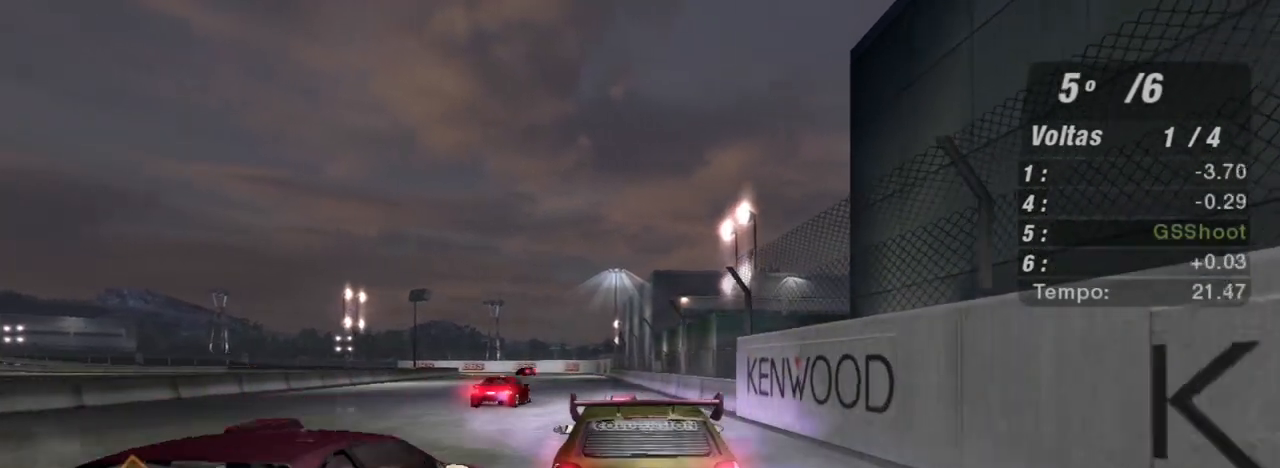
{"buttons": ["R2"], "left_stick": "center", "right_stick": "center", "events": [[167, "left_stick", "left"], [300, "left_stick", "center"]]}
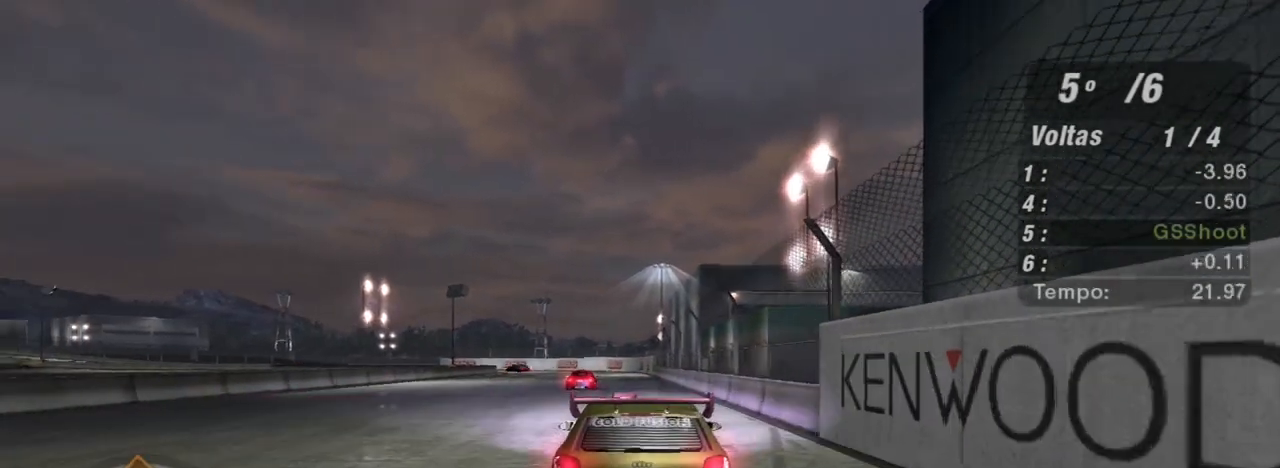
{"buttons": ["R1", "R2"], "left_stick": "center", "right_stick": "center", "events": [[433, "R1", "down"]]}
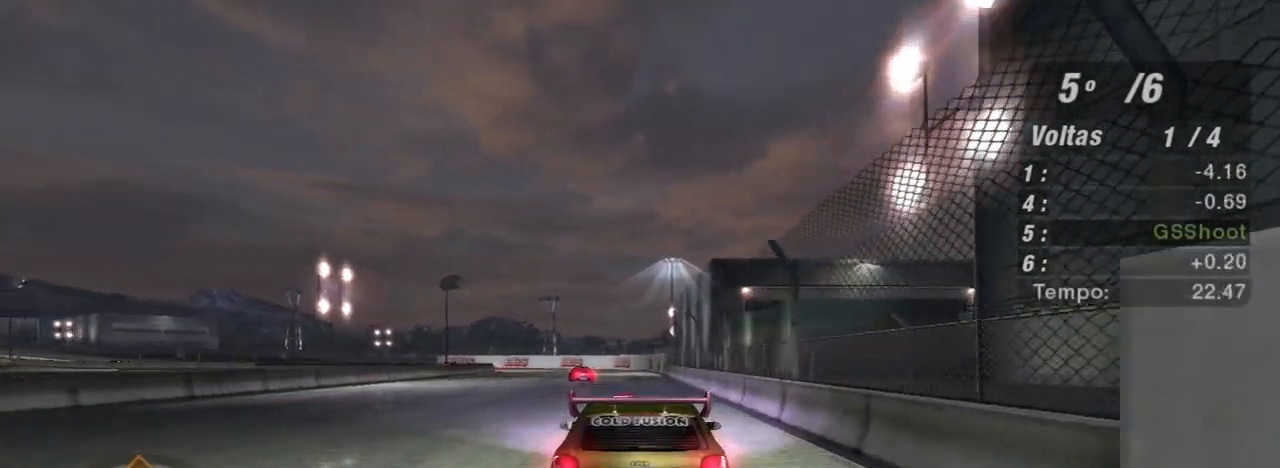
{"buttons": ["R2"], "left_stick": "center", "right_stick": "center", "events": [[67, "R1", "up"], [434, "left_stick", "up-left"], [501, "left_stick", "center"]]}
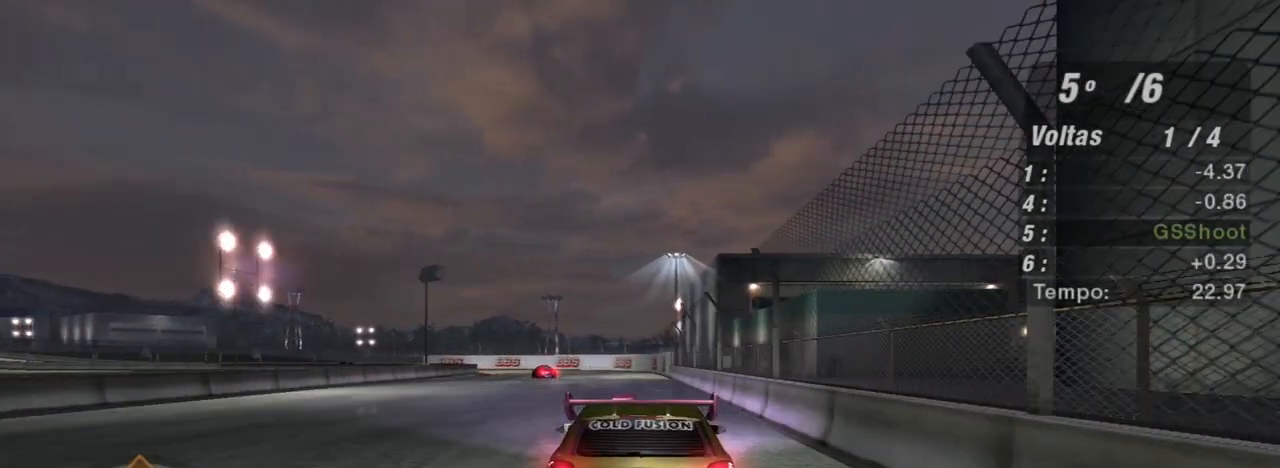
{"buttons": ["R2", "R3"], "left_stick": "center", "right_stick": "center", "events": [[100, "R3", "down"]]}
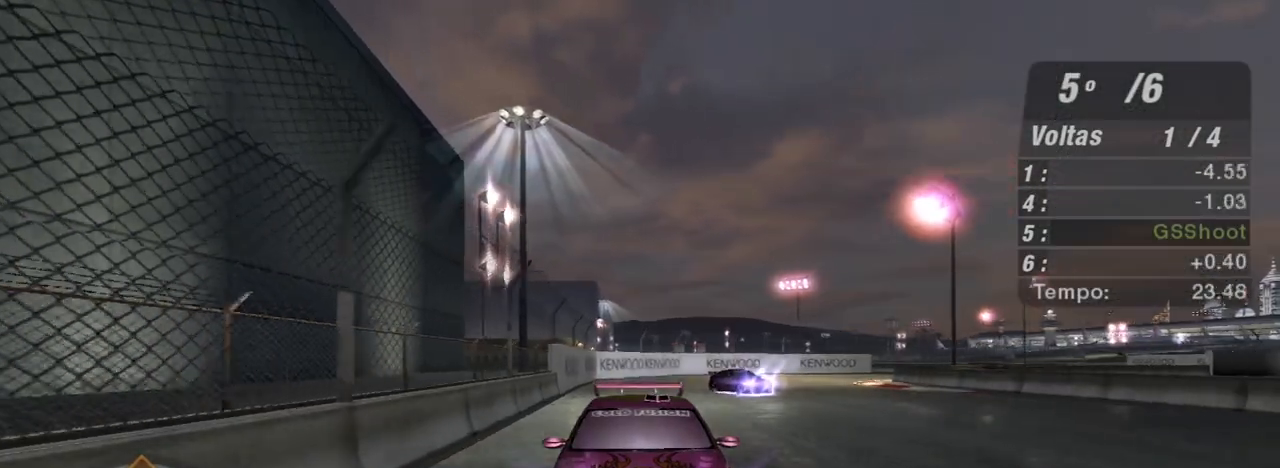
{"buttons": ["R2"], "left_stick": "center", "right_stick": "center", "events": [[234, "R3", "up"], [334, "left_stick", "up-left"], [467, "left_stick", "center"]]}
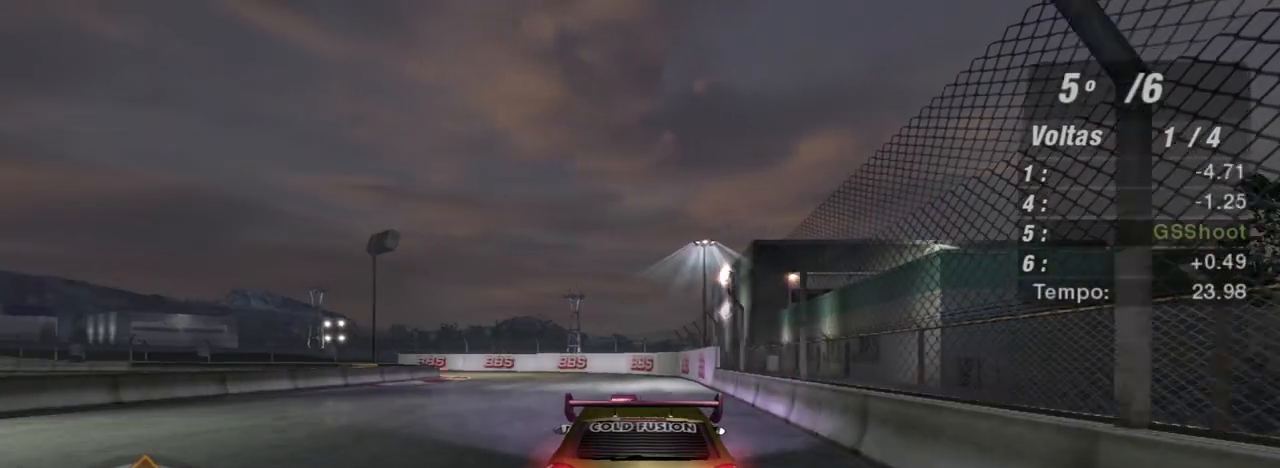
{"buttons": ["R2"], "left_stick": "center", "right_stick": "center", "events": []}
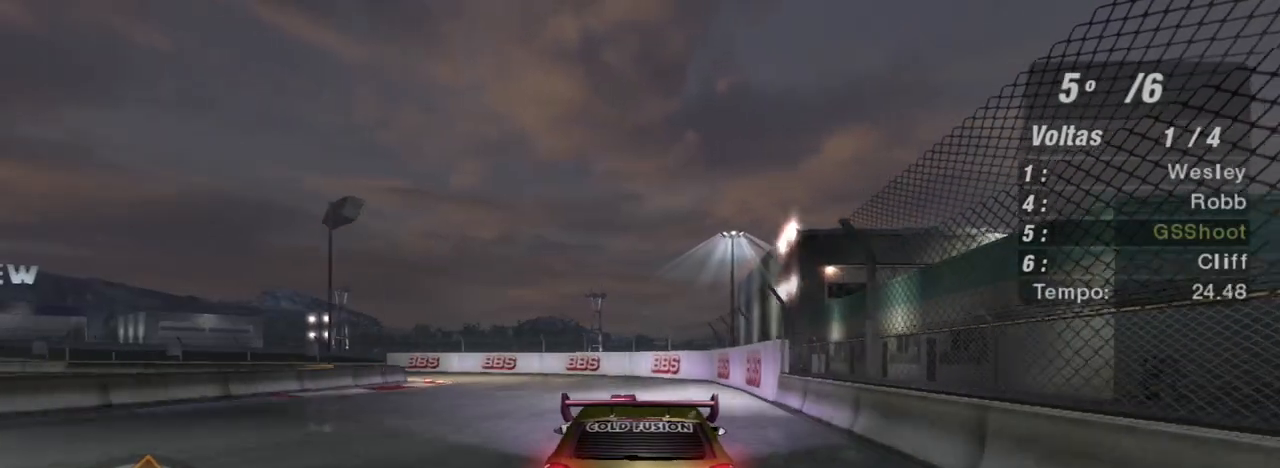
{"buttons": ["R2"], "left_stick": "left", "right_stick": "center", "events": [[67, "left_stick", "left"], [234, "left_stick", "center"], [300, "left_stick", "left"]]}
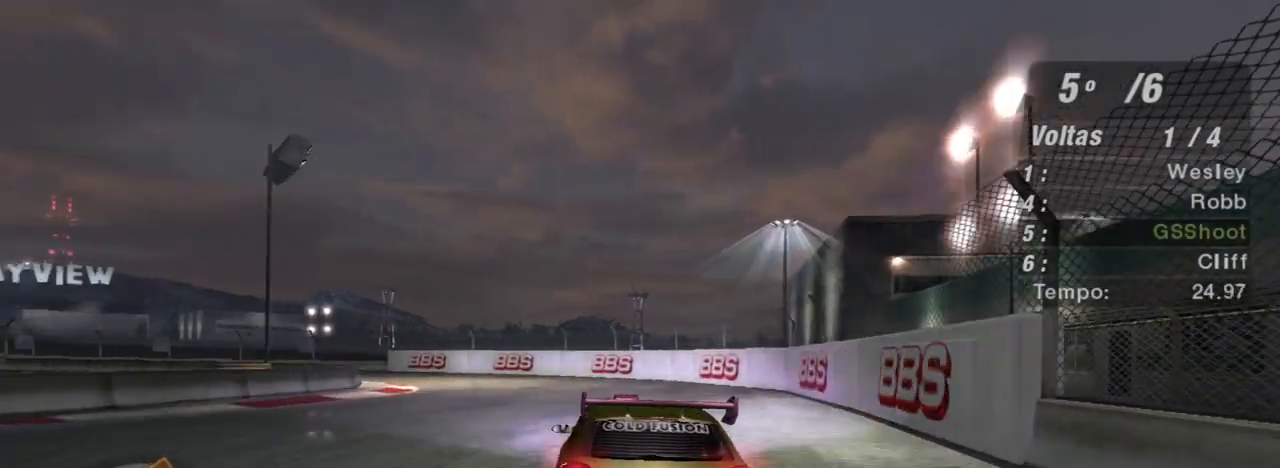
{"buttons": ["R2"], "left_stick": "left", "right_stick": "center", "events": [[200, "left_stick", "center"], [333, "left_stick", "left"]]}
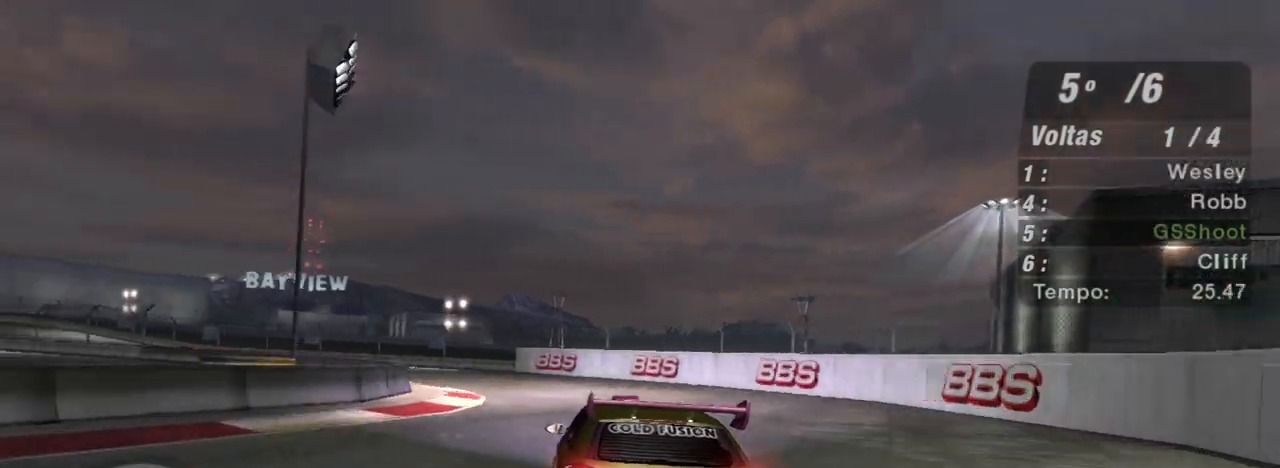
{"buttons": ["R2"], "left_stick": "center", "right_stick": "center", "events": [[67, "R1", "down"], [167, "R1", "up"], [334, "left_stick", "center"]]}
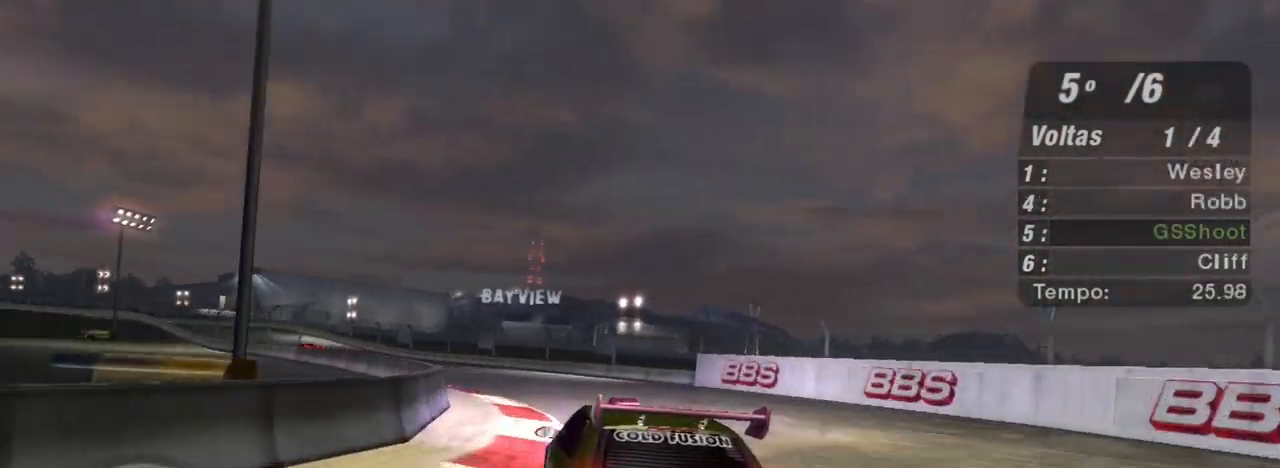
{"buttons": ["R2"], "left_stick": "left", "right_stick": "center", "events": [[467, "left_stick", "left"]]}
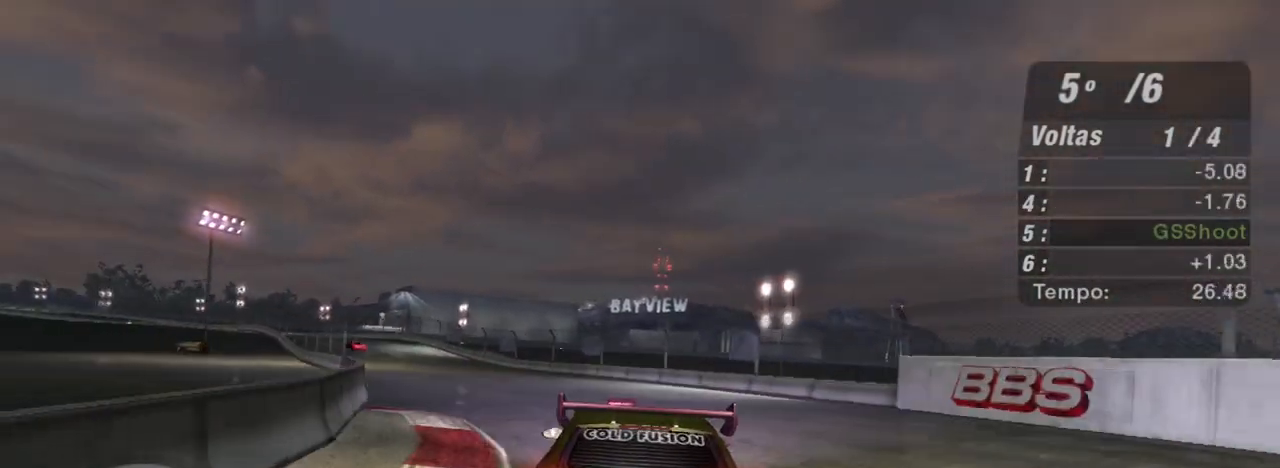
{"buttons": ["R2"], "left_stick": "center", "right_stick": "center", "events": [[367, "left_stick", "center"]]}
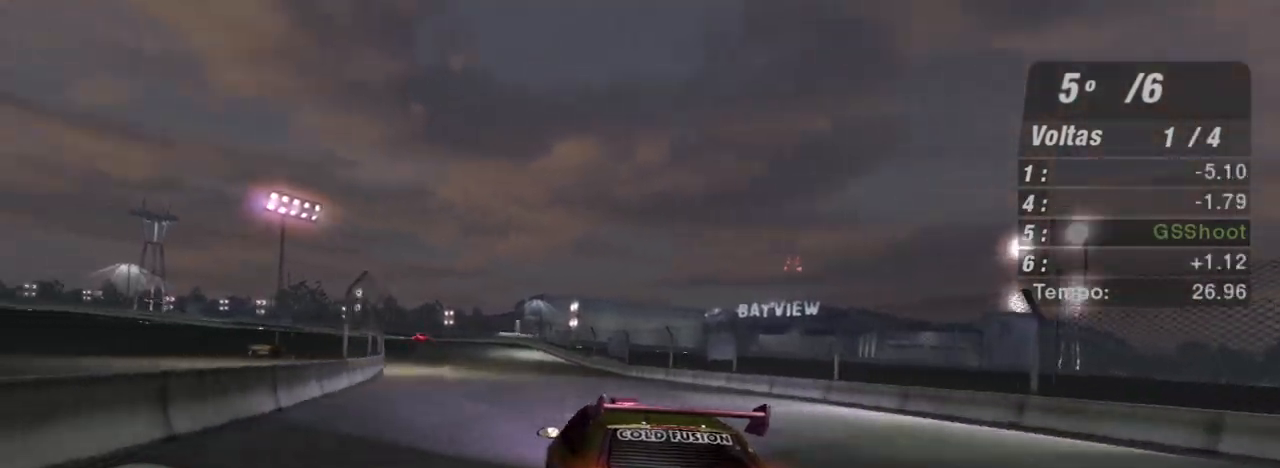
{"buttons": ["R2"], "left_stick": "up-left", "right_stick": "center", "events": [[133, "left_stick", "up-right"], [333, "left_stick", "center"], [467, "left_stick", "up-left"]]}
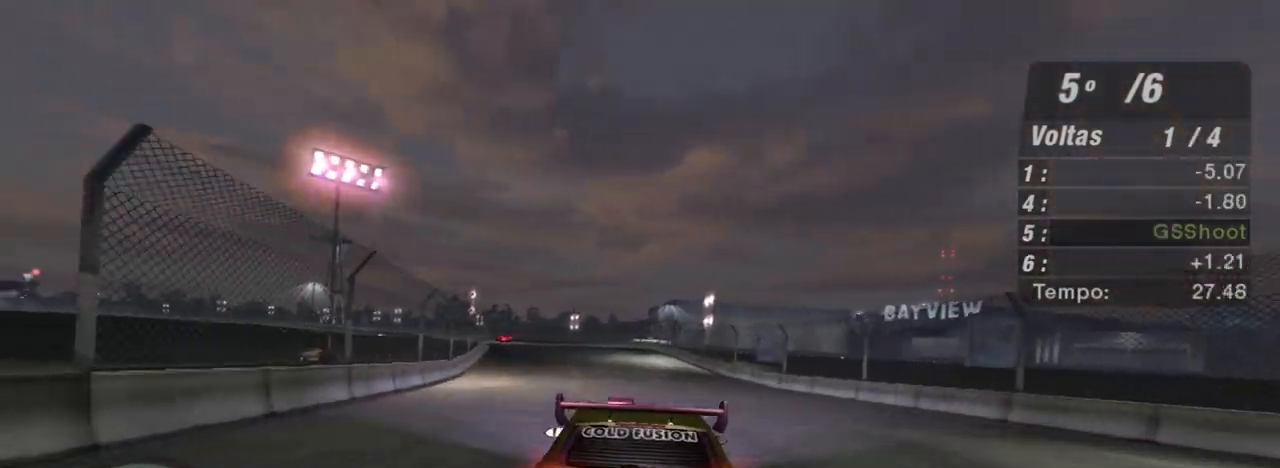
{"buttons": ["R2"], "left_stick": "center", "right_stick": "center", "events": [[100, "left_stick", "center"], [334, "left_stick", "up-left"], [501, "left_stick", "center"]]}